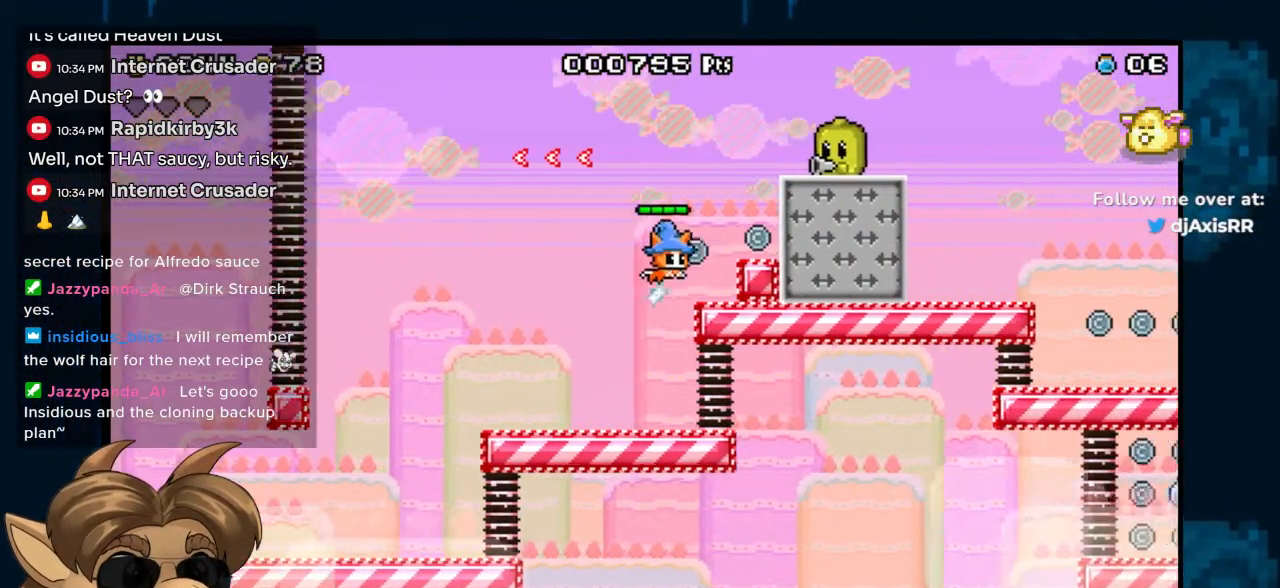
Gameplay with a controller (Nintendo layout); each line is a JSON object with the inputs held at the frame after it. "events" lists button and stick changes between this image and that frame as [ms after this image, input, new state], when the widget could be followed in between. Not read: DPAD_UP L1 L2 L3 R1 R2 R3 START Z.
{"buttons": ["DPAD_RIGHT"], "left_stick": "center", "right_stick": "center", "events": [[83, "B", "up"], [117, "DPAD_RIGHT", "up"], [383, "B", "down"], [450, "B", "up"], [500, "DPAD_RIGHT", "down"]]}
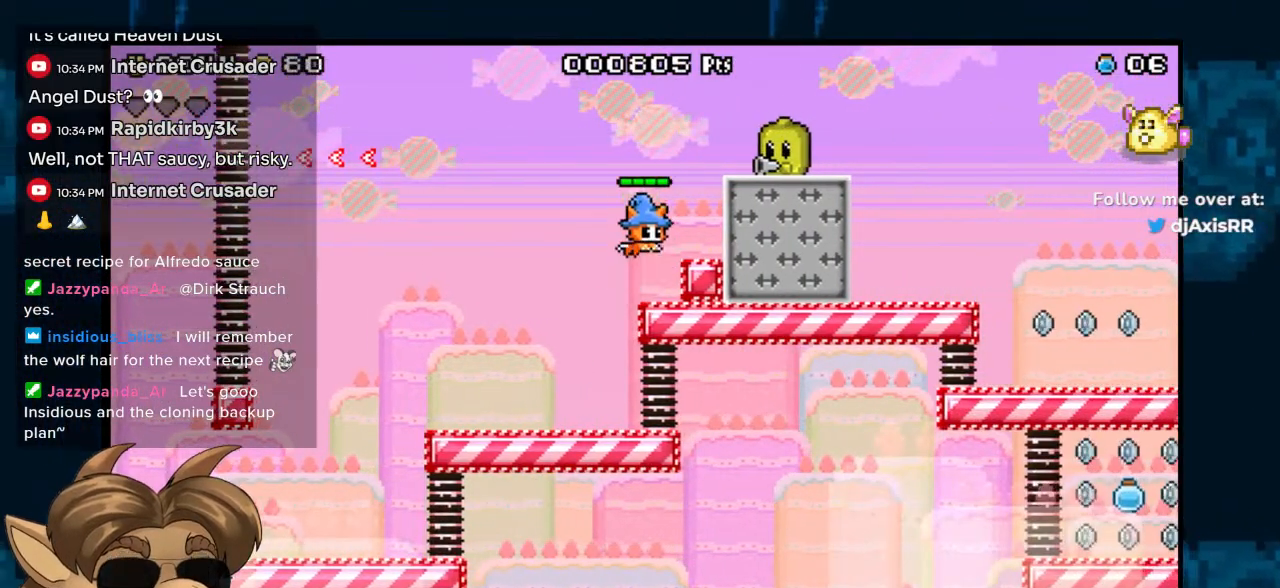
{"buttons": [], "left_stick": "center", "right_stick": "center", "events": [[100, "DPAD_RIGHT", "up"]]}
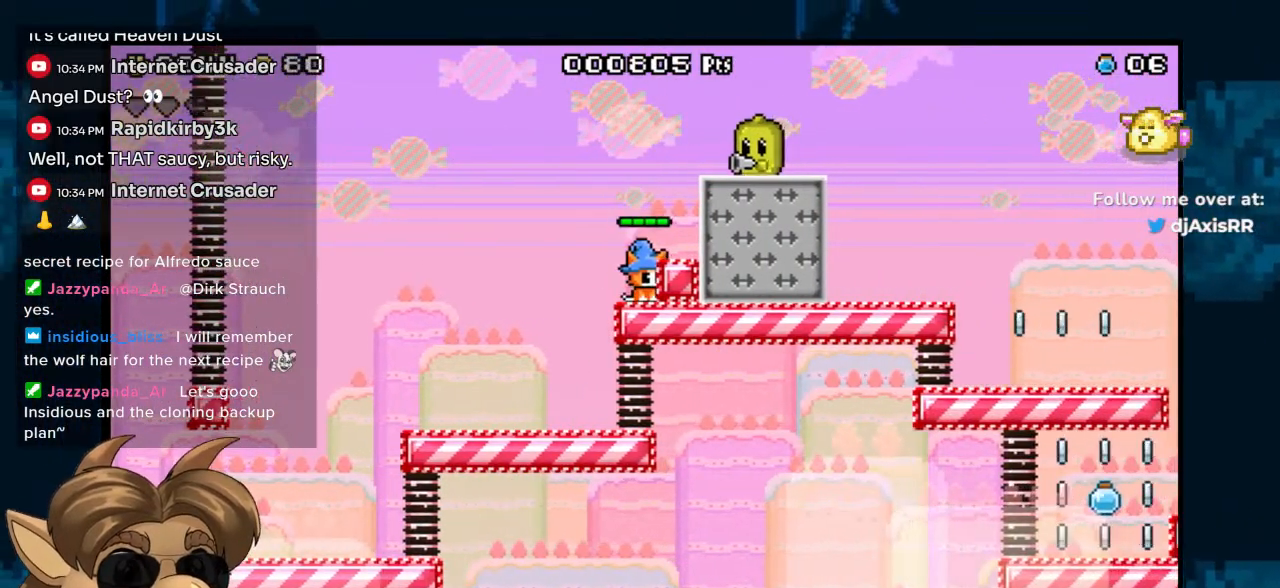
{"buttons": [], "left_stick": "center", "right_stick": "center", "events": [[67, "B", "down"], [167, "B", "up"], [167, "DPAD_RIGHT", "down"], [283, "DPAD_RIGHT", "up"]]}
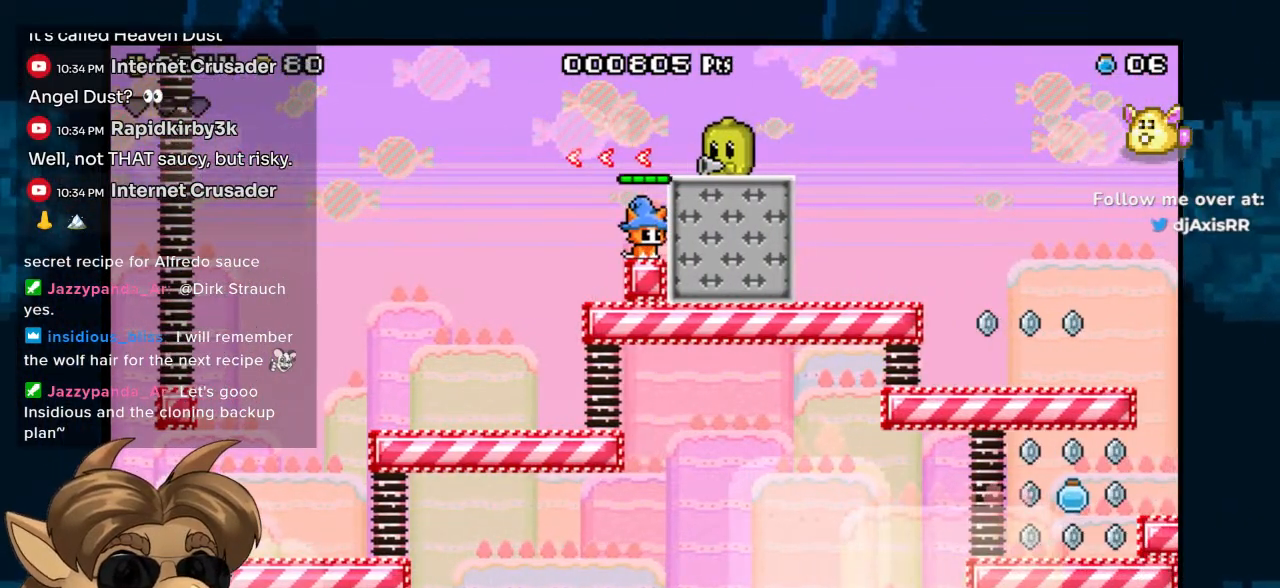
{"buttons": [], "left_stick": "center", "right_stick": "center", "events": [[117, "B", "down"], [233, "Y", "down"], [250, "B", "up"], [300, "Y", "up"]]}
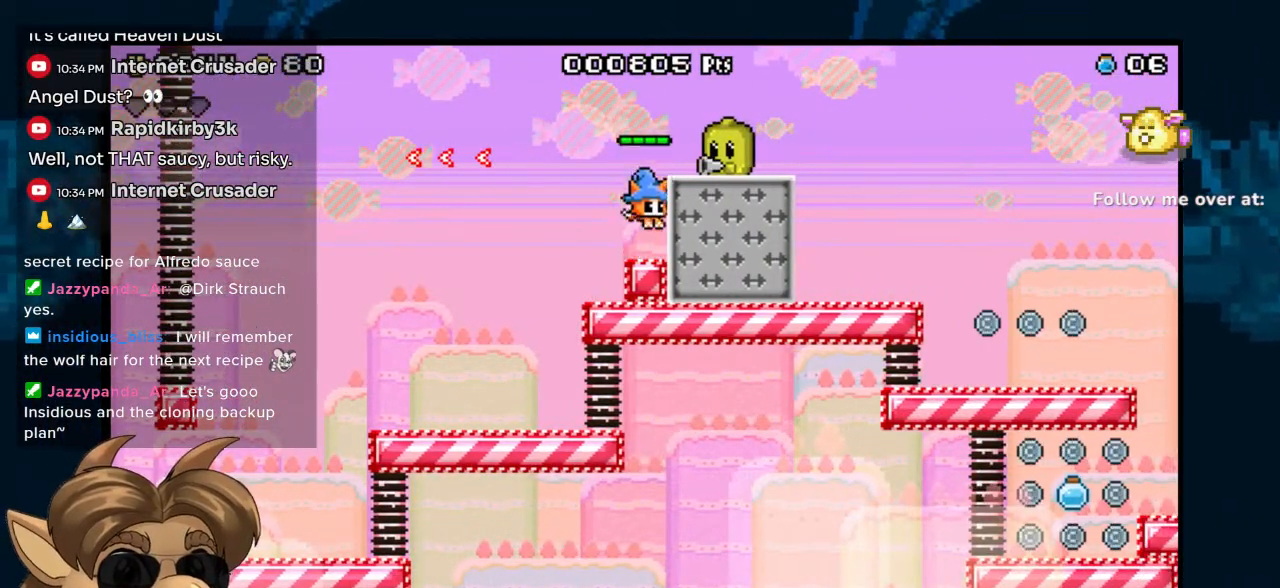
{"buttons": [], "left_stick": "center", "right_stick": "center", "events": [[117, "B", "down"], [233, "Y", "down"], [250, "B", "up"], [283, "Y", "up"], [433, "DPAD_LEFT", "down"], [500, "DPAD_LEFT", "up"]]}
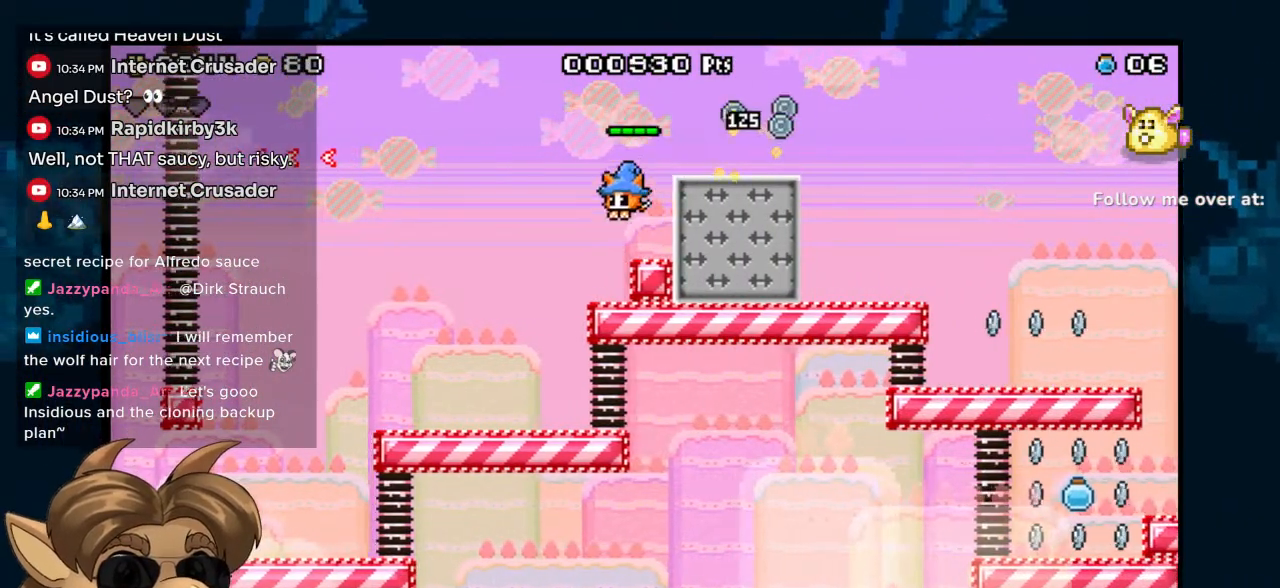
{"buttons": ["DPAD_RIGHT"], "left_stick": "center", "right_stick": "center", "events": [[217, "B", "down"], [267, "DPAD_RIGHT", "down"], [417, "B", "up"]]}
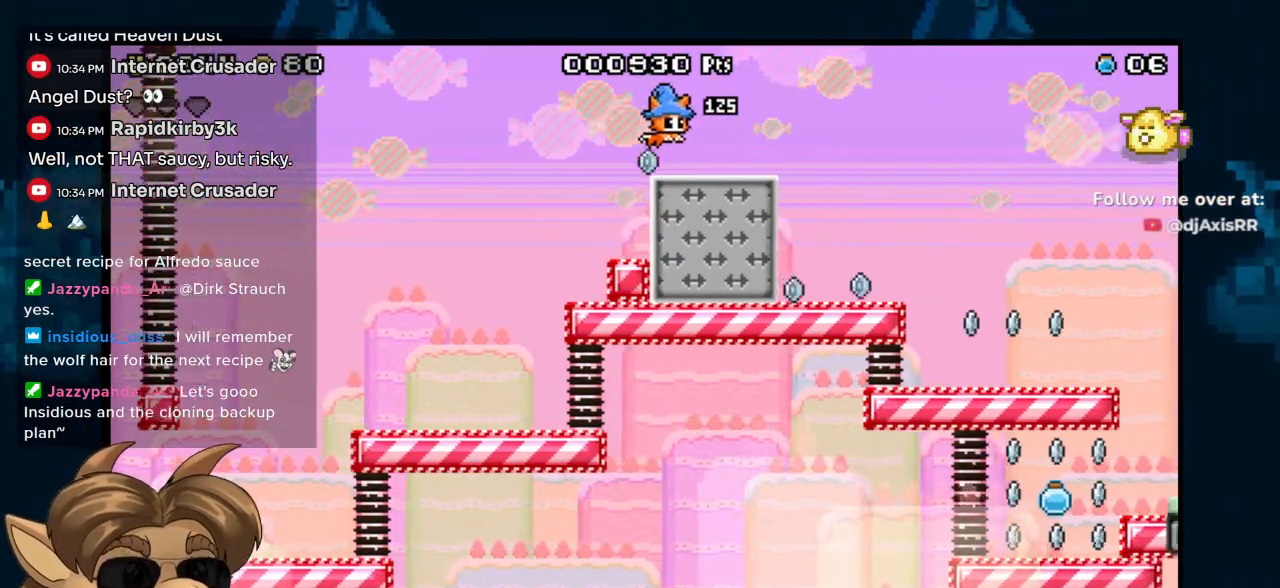
{"buttons": ["DPAD_RIGHT"], "left_stick": "center", "right_stick": "center", "events": []}
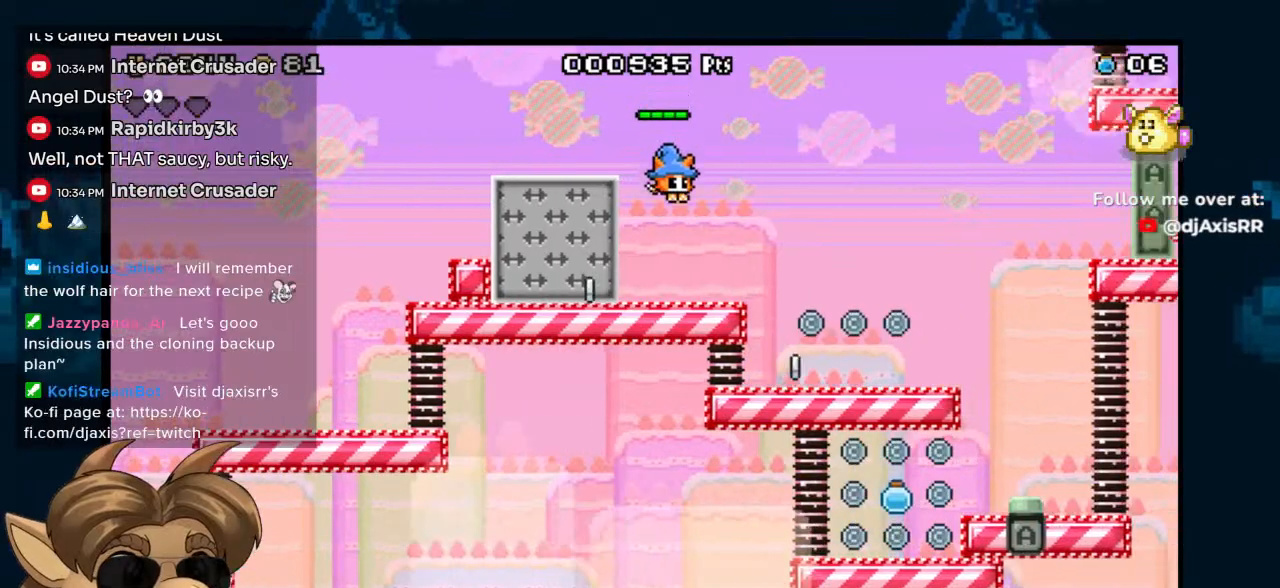
{"buttons": ["DPAD_RIGHT"], "left_stick": "center", "right_stick": "center", "events": [[67, "DPAD_RIGHT", "up"], [483, "DPAD_RIGHT", "down"]]}
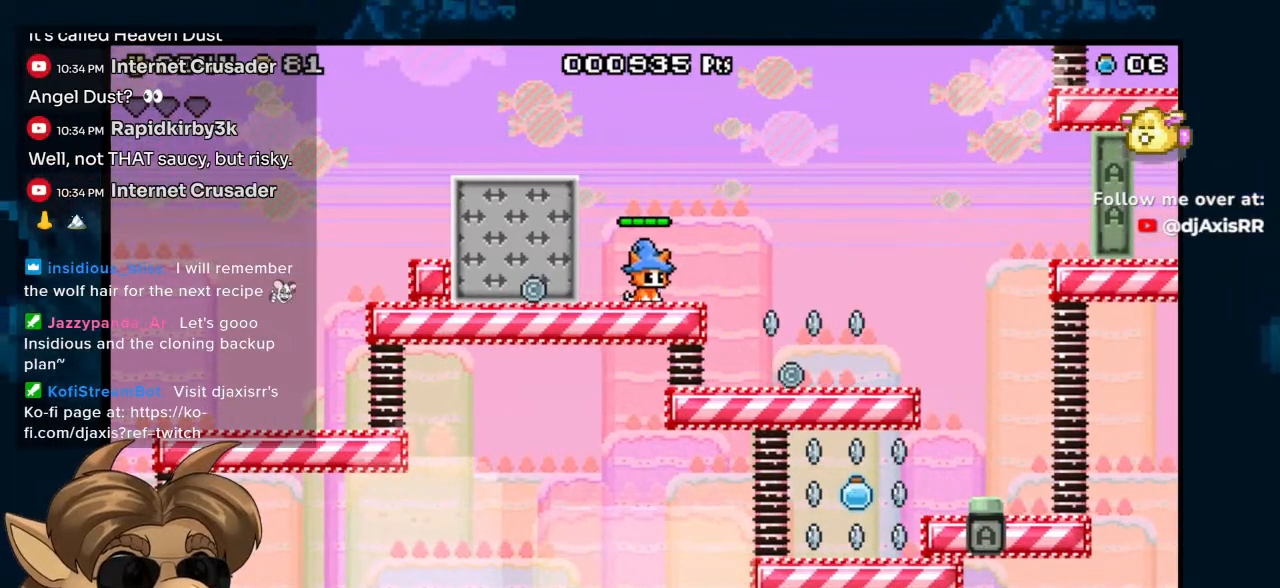
{"buttons": ["DPAD_RIGHT"], "left_stick": "center", "right_stick": "center", "events": []}
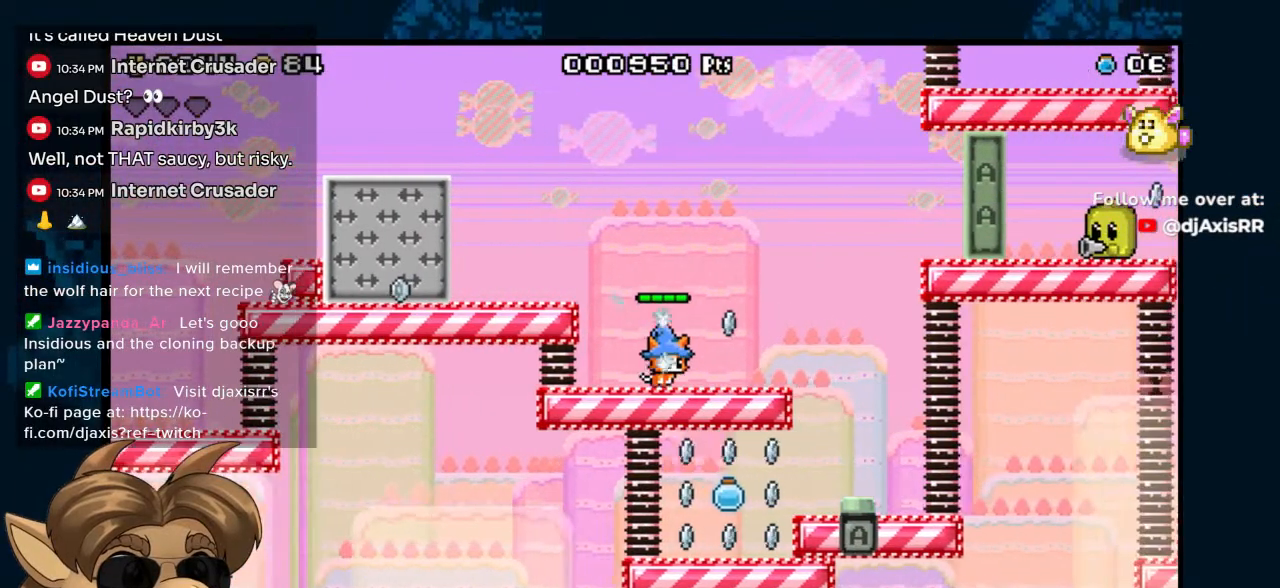
{"buttons": [], "left_stick": "center", "right_stick": "center", "events": [[233, "DPAD_RIGHT", "up"]]}
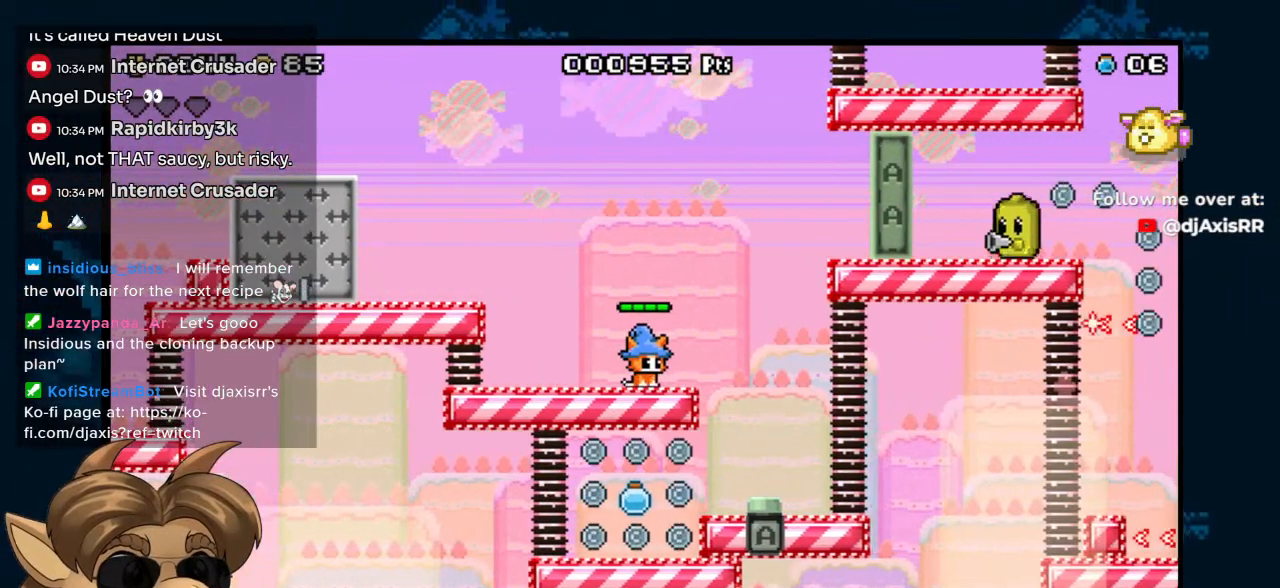
{"buttons": [], "left_stick": "center", "right_stick": "center", "events": [[217, "DPAD_RIGHT", "down"], [233, "B", "down"], [317, "B", "up"], [500, "DPAD_RIGHT", "up"]]}
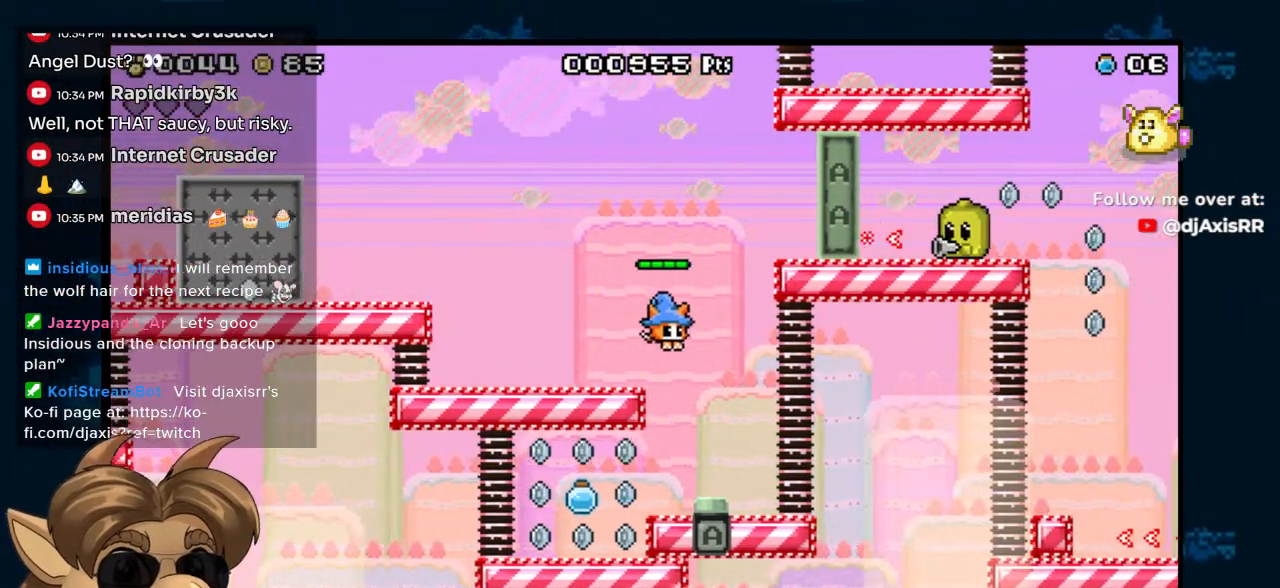
{"buttons": ["B", "DPAD_LEFT"], "left_stick": "center", "right_stick": "center", "events": [[267, "DPAD_LEFT", "down"], [450, "B", "down"]]}